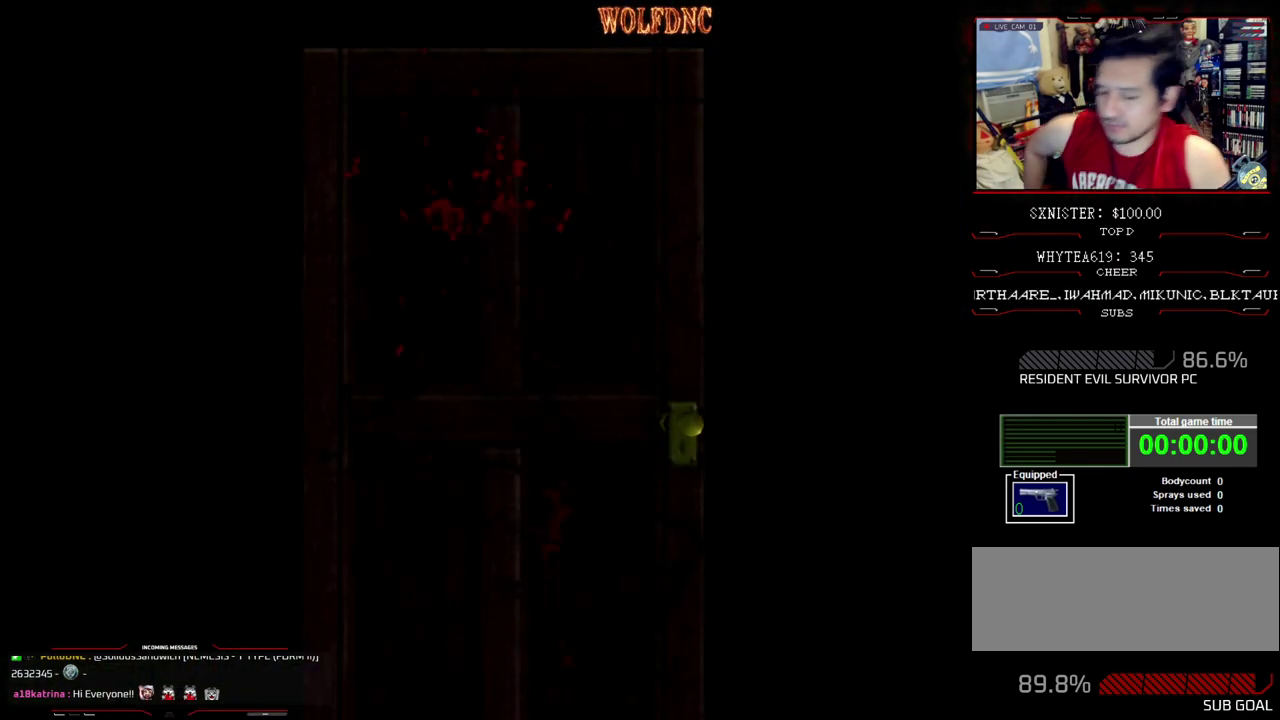
Gameplay with a controller (PlayStation layout); each line is a JSON object with the inputs held at the frame after it. "events" lists button and stick changes between this image and that frame as [ms after this image, input, new state], when the widget could be followed in between. Not read: L3 R3.
{"buttons": [], "events": []}
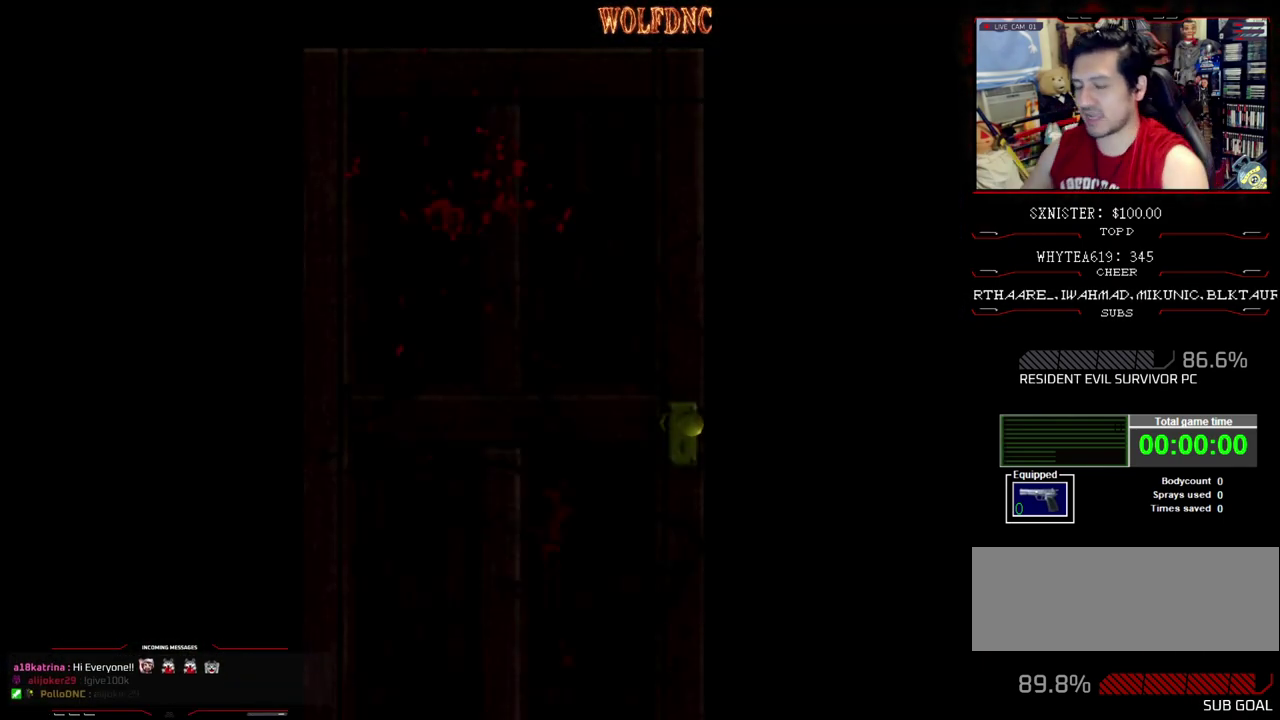
{"buttons": [], "events": []}
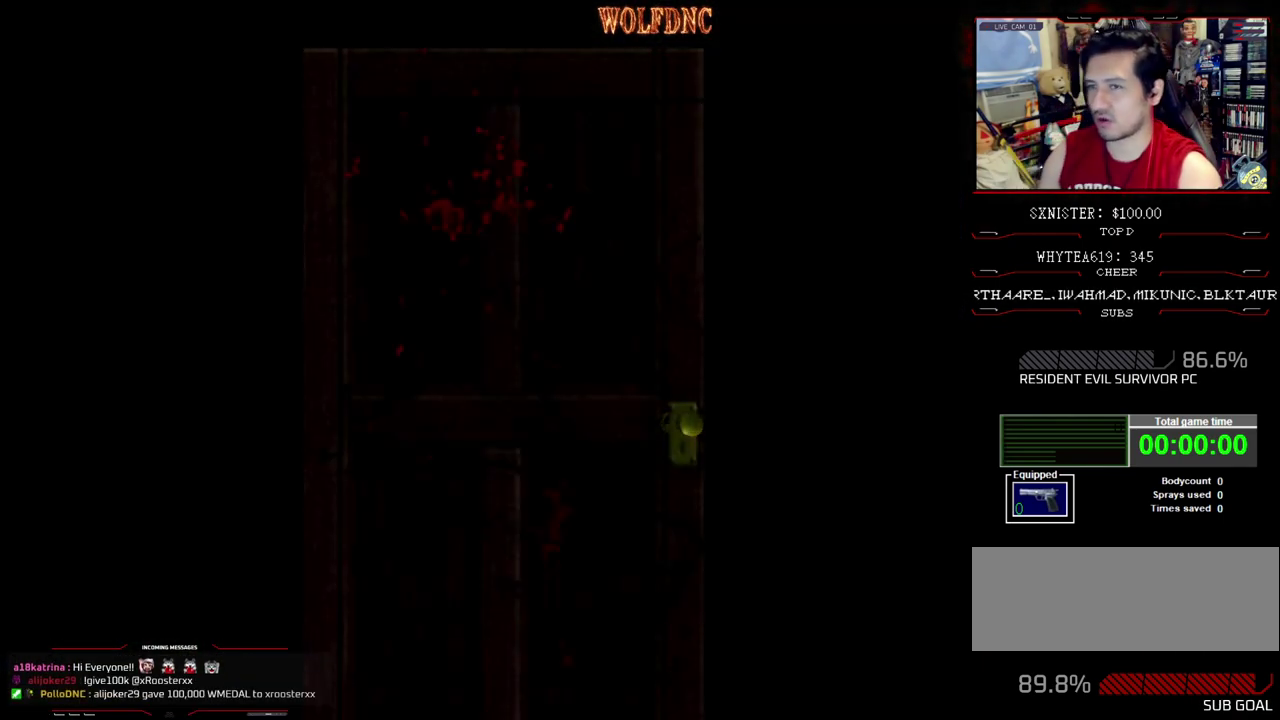
{"buttons": [], "events": [[333, "SELECT", "down"], [417, "SELECT", "up"]]}
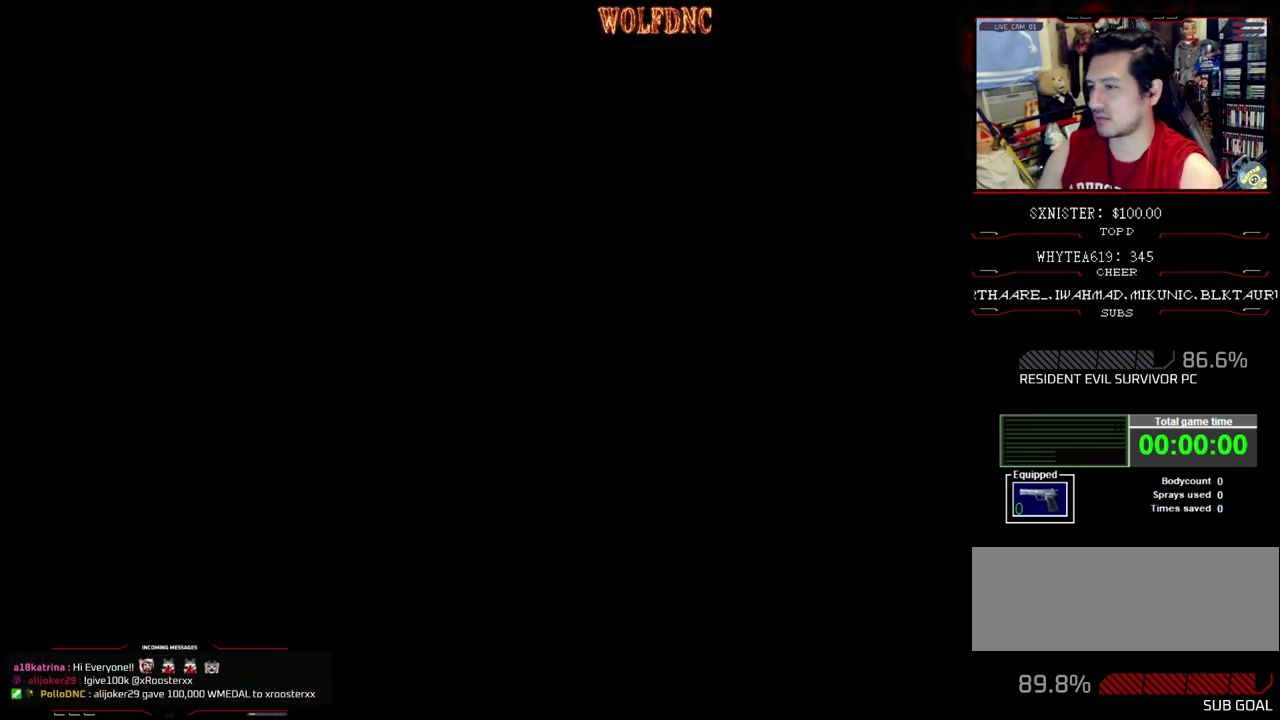
{"buttons": [], "events": []}
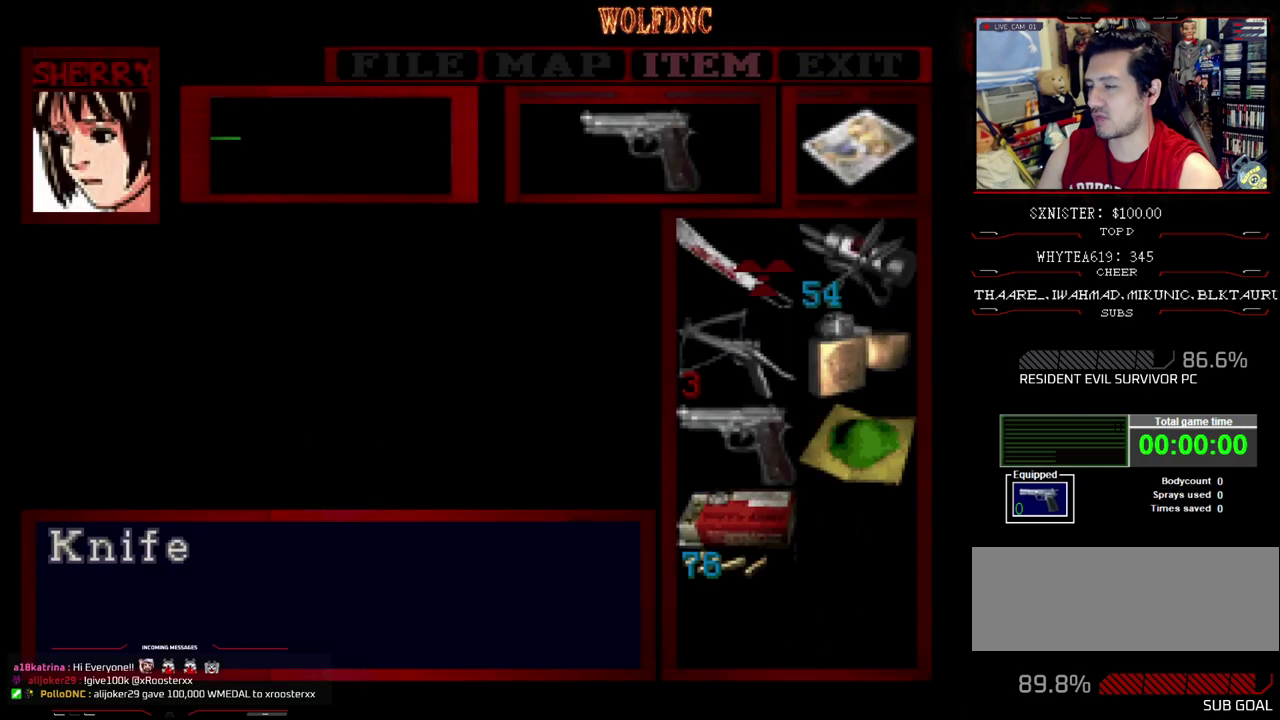
{"buttons": [], "events": []}
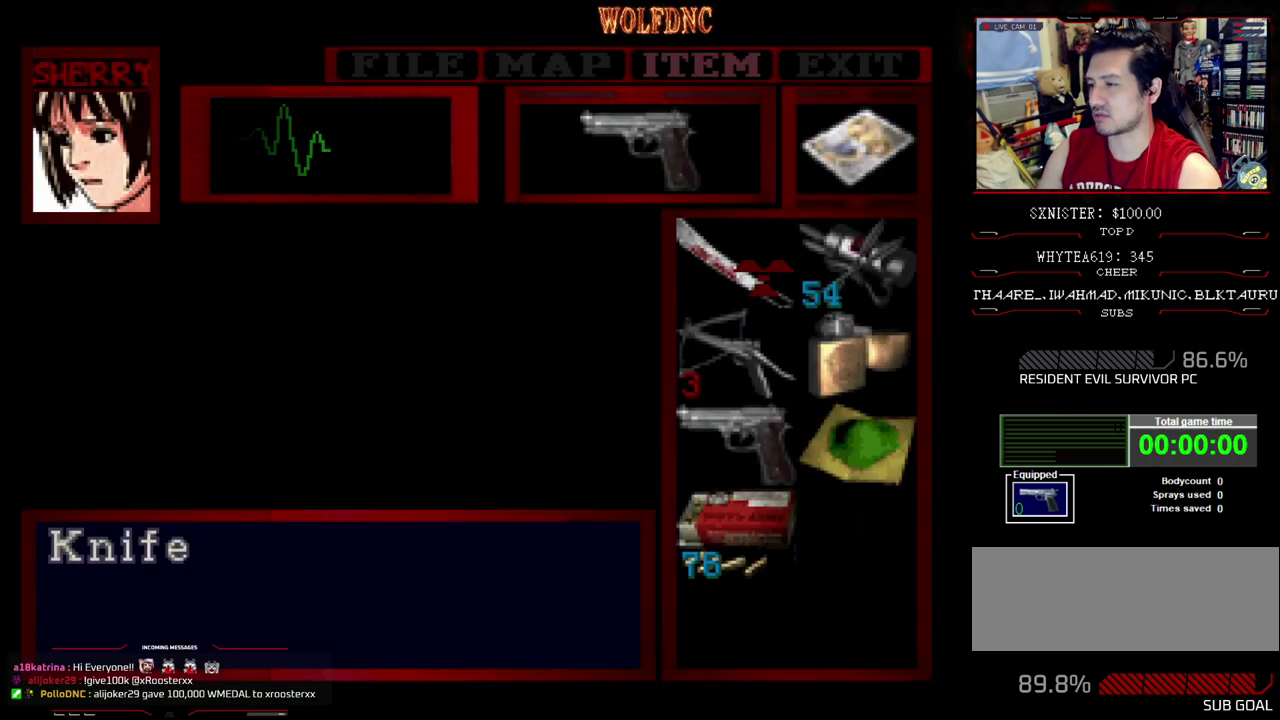
{"buttons": [], "events": []}
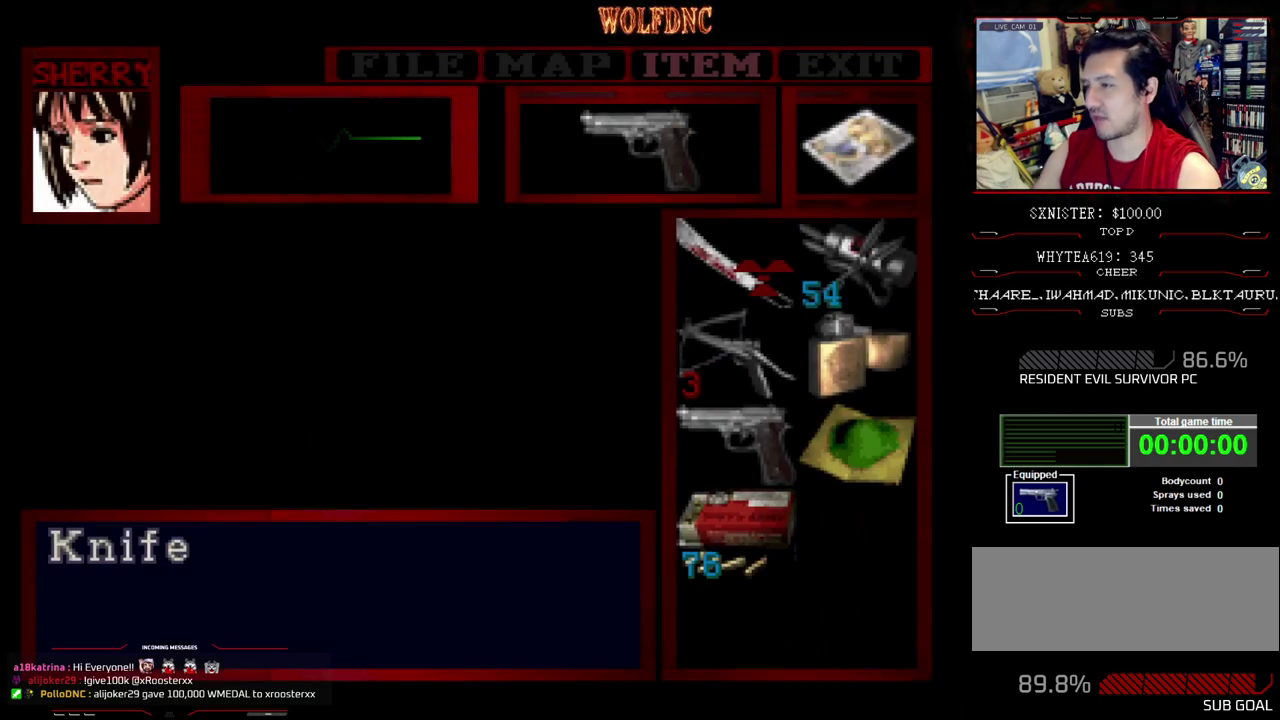
{"buttons": [], "events": []}
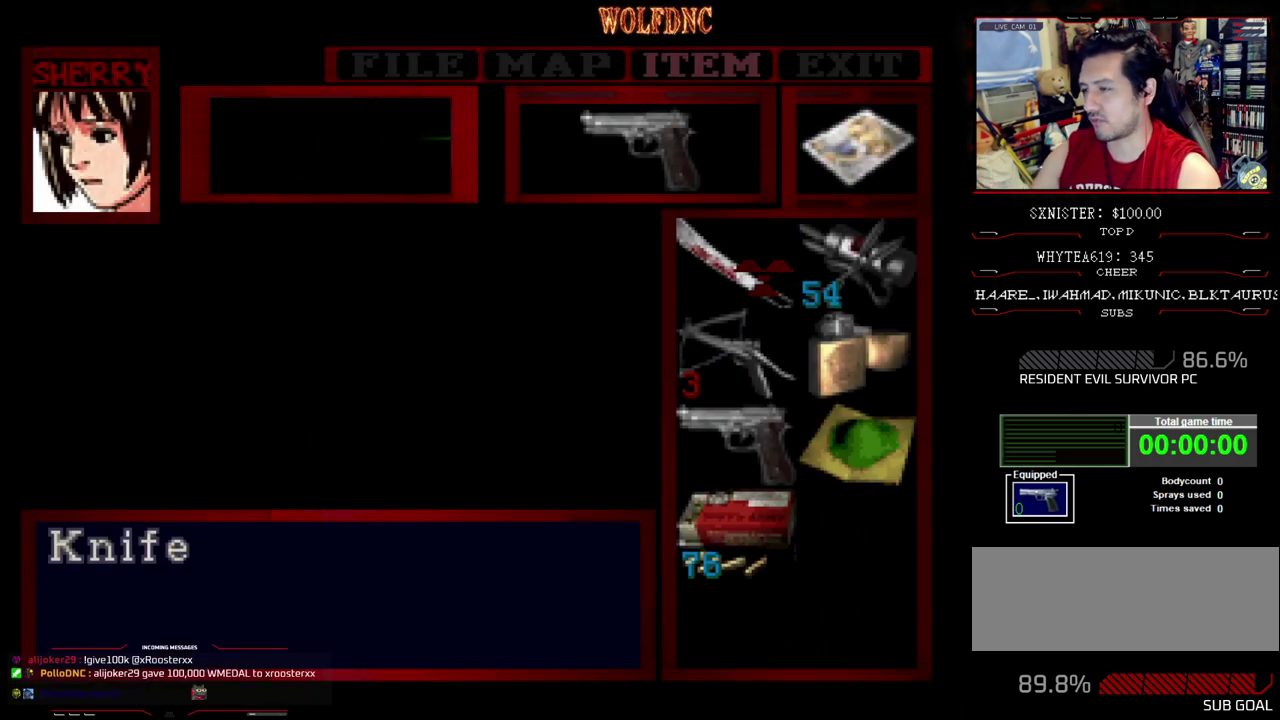
{"buttons": ["SQUARE", "DPAD_UP"], "events": [[317, "CIRCLE", "down"], [367, "CIRCLE", "up"], [500, "DPAD_UP", "down"], [500, "SQUARE", "down"]]}
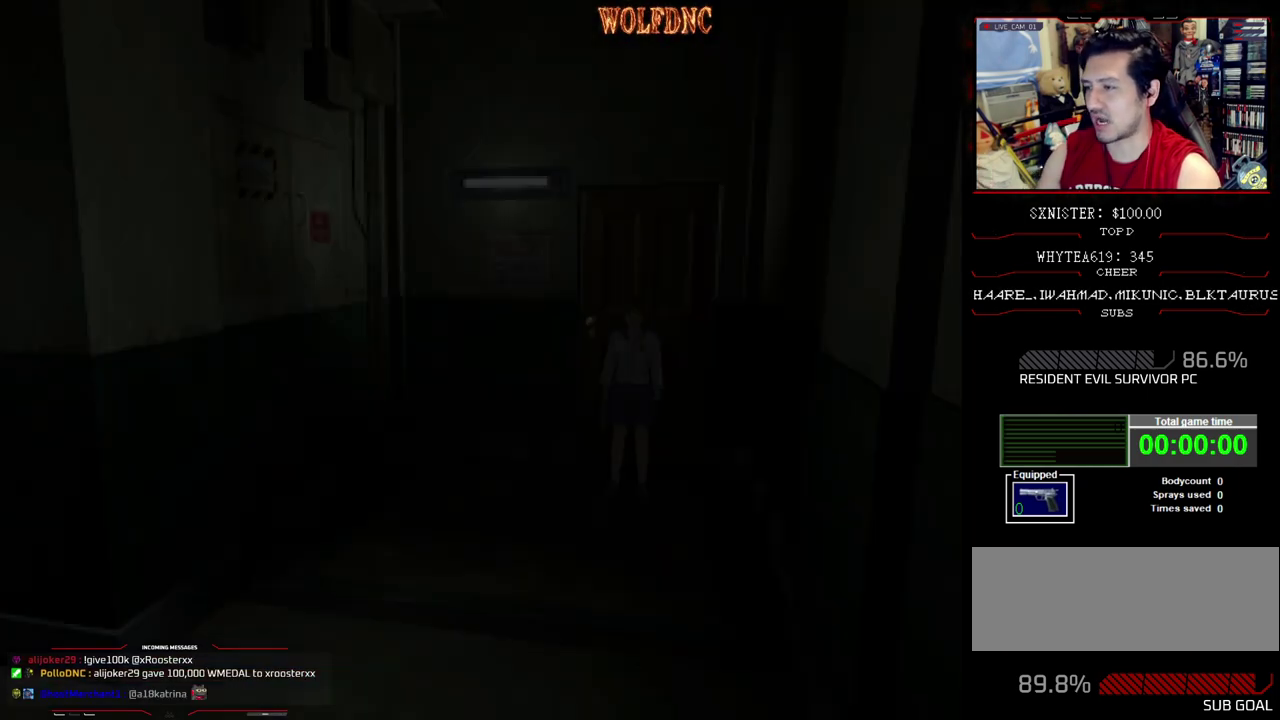
{"buttons": ["SQUARE", "DPAD_UP"], "events": [[133, "DPAD_LEFT", "down"], [283, "DPAD_LEFT", "up"]]}
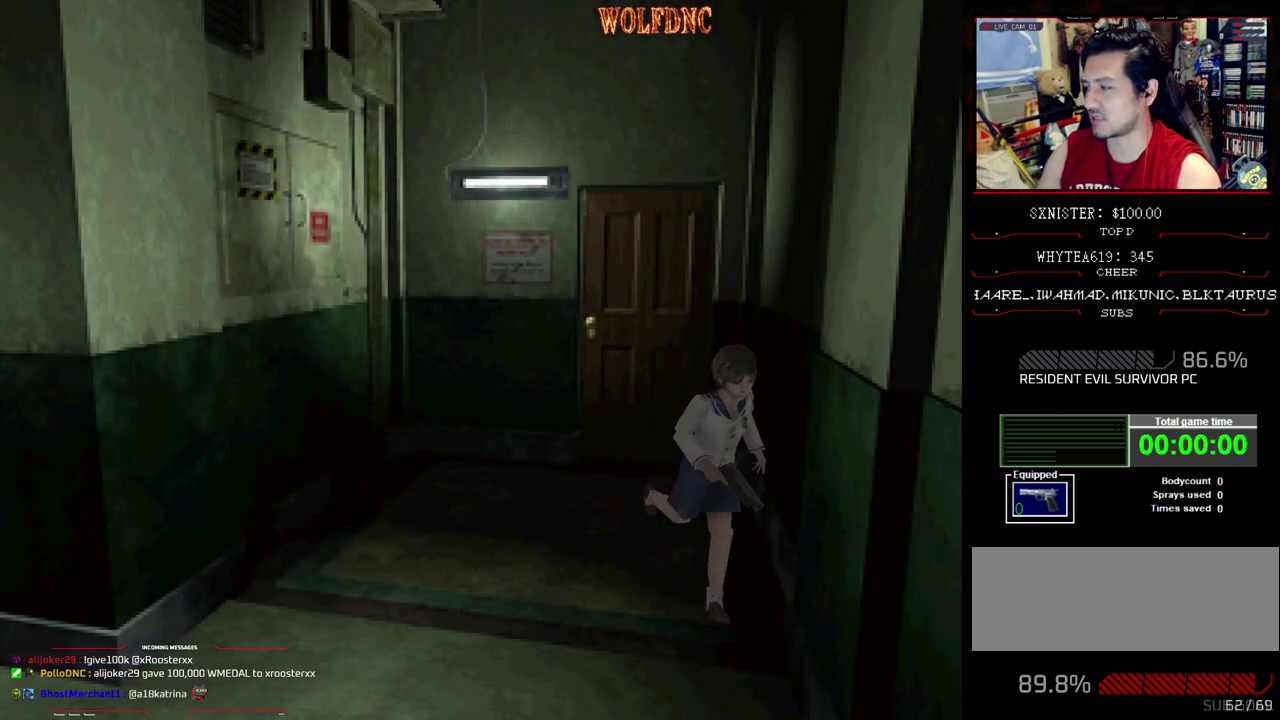
{"buttons": ["SQUARE", "DPAD_UP"], "events": [[50, "DPAD_RIGHT", "down"], [167, "DPAD_RIGHT", "up"]]}
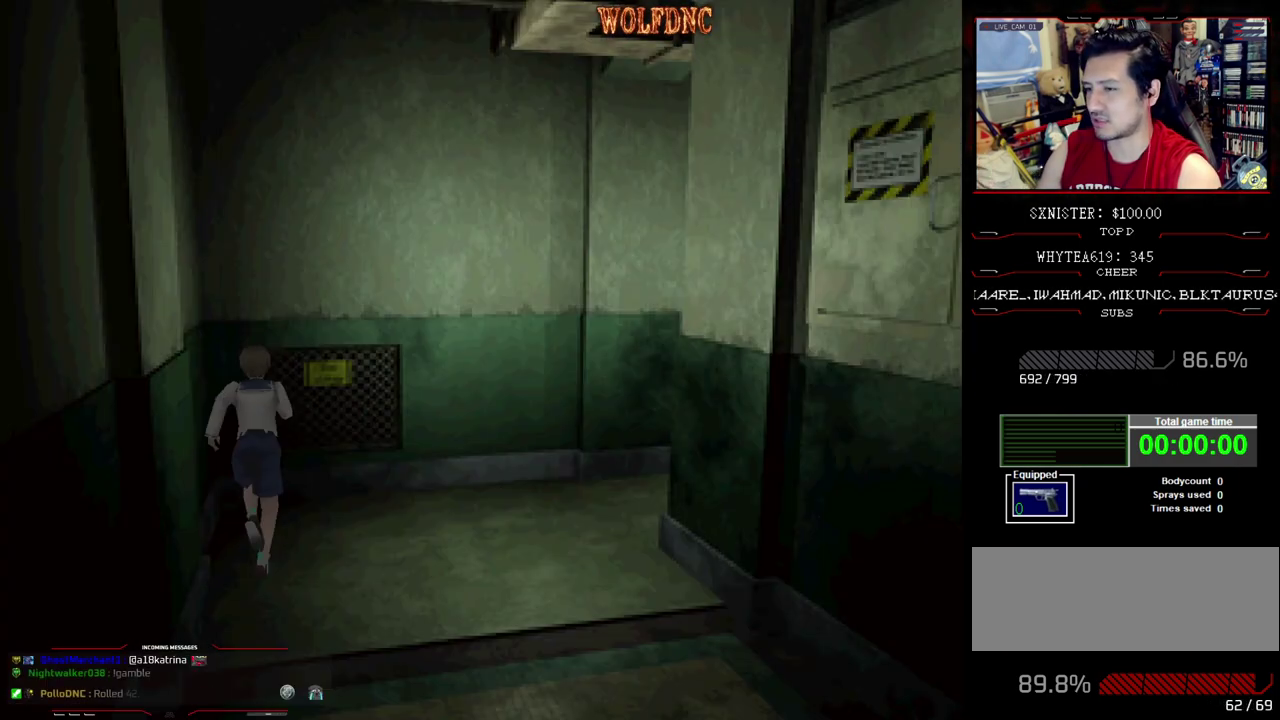
{"buttons": ["DPAD_RIGHT"], "events": [[217, "DPAD_RIGHT", "down"], [267, "SQUARE", "up"], [317, "DPAD_UP", "up"]]}
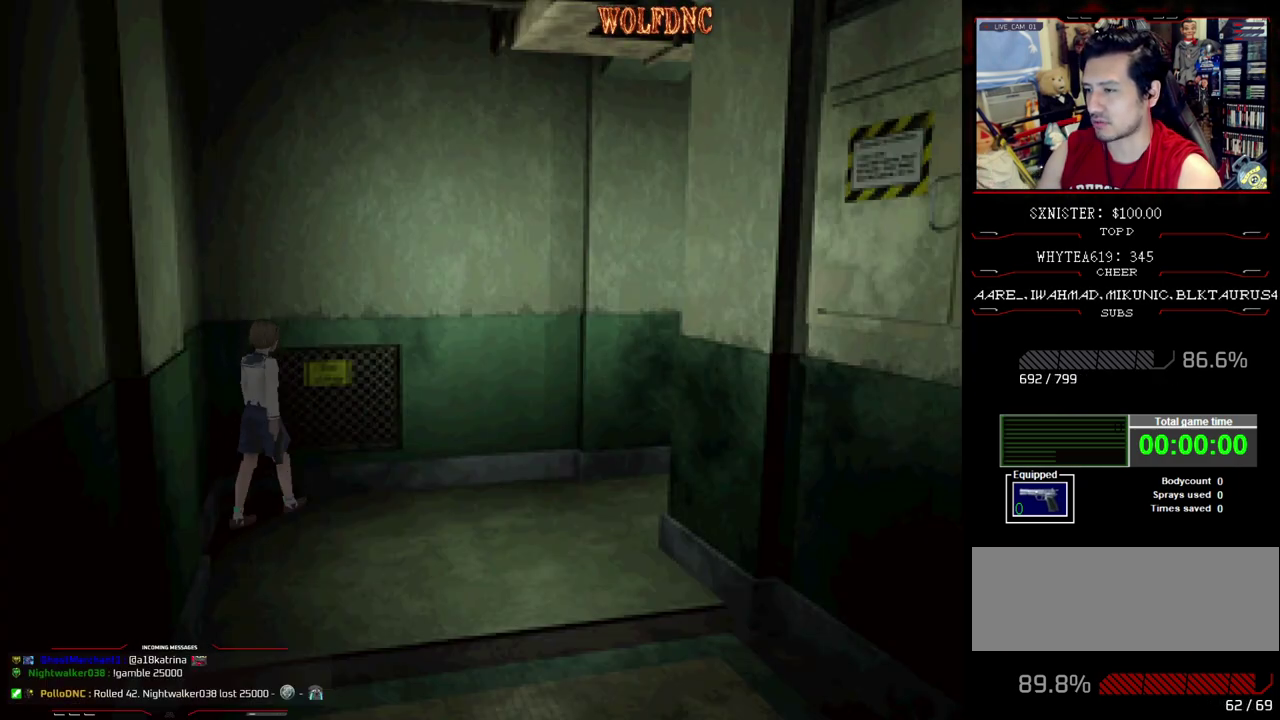
{"buttons": ["DPAD_RIGHT"], "events": [[150, "DPAD_RIGHT", "up"], [333, "DPAD_RIGHT", "down"]]}
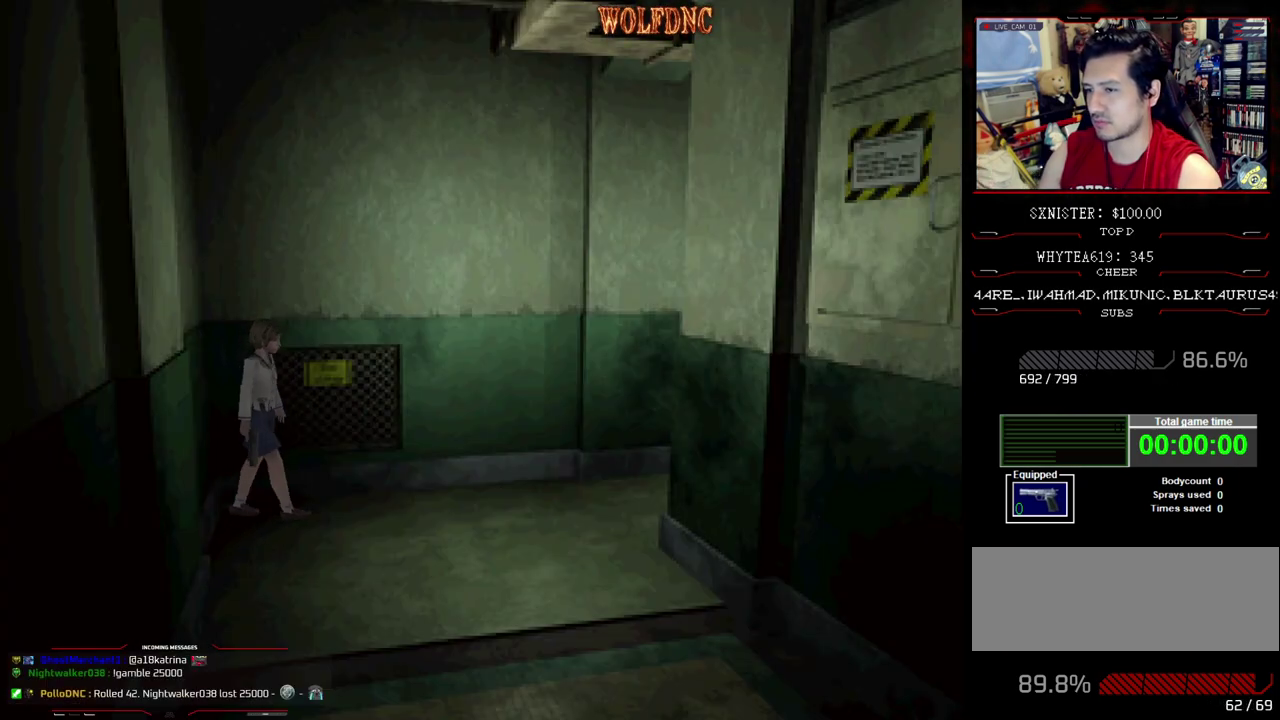
{"buttons": [], "events": [[67, "DPAD_RIGHT", "up"], [167, "DPAD_DOWN", "down"], [200, "DPAD_LEFT", "down"], [433, "DPAD_LEFT", "up"], [483, "DPAD_DOWN", "up"]]}
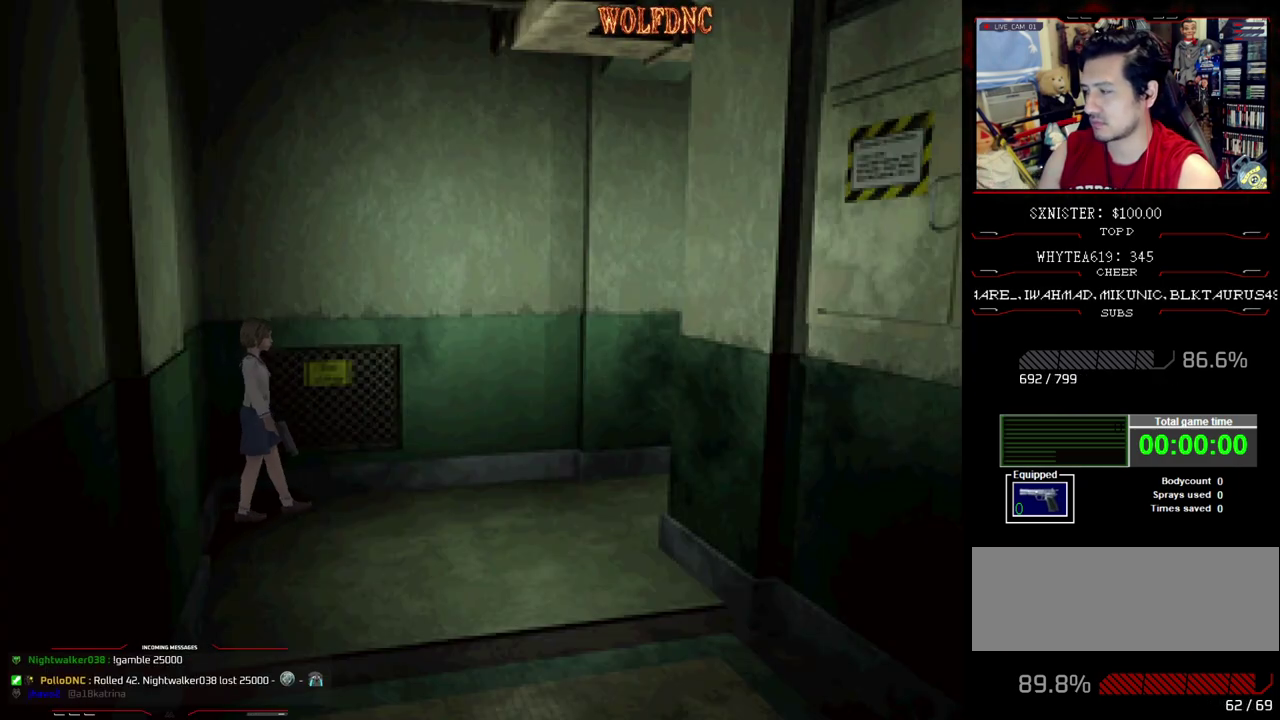
{"buttons": ["DPAD_DOWN"], "events": [[83, "DPAD_DOWN", "down"], [133, "DPAD_DOWN", "up"], [217, "DPAD_DOWN", "down"], [267, "DPAD_DOWN", "up"], [367, "DPAD_DOWN", "down"]]}
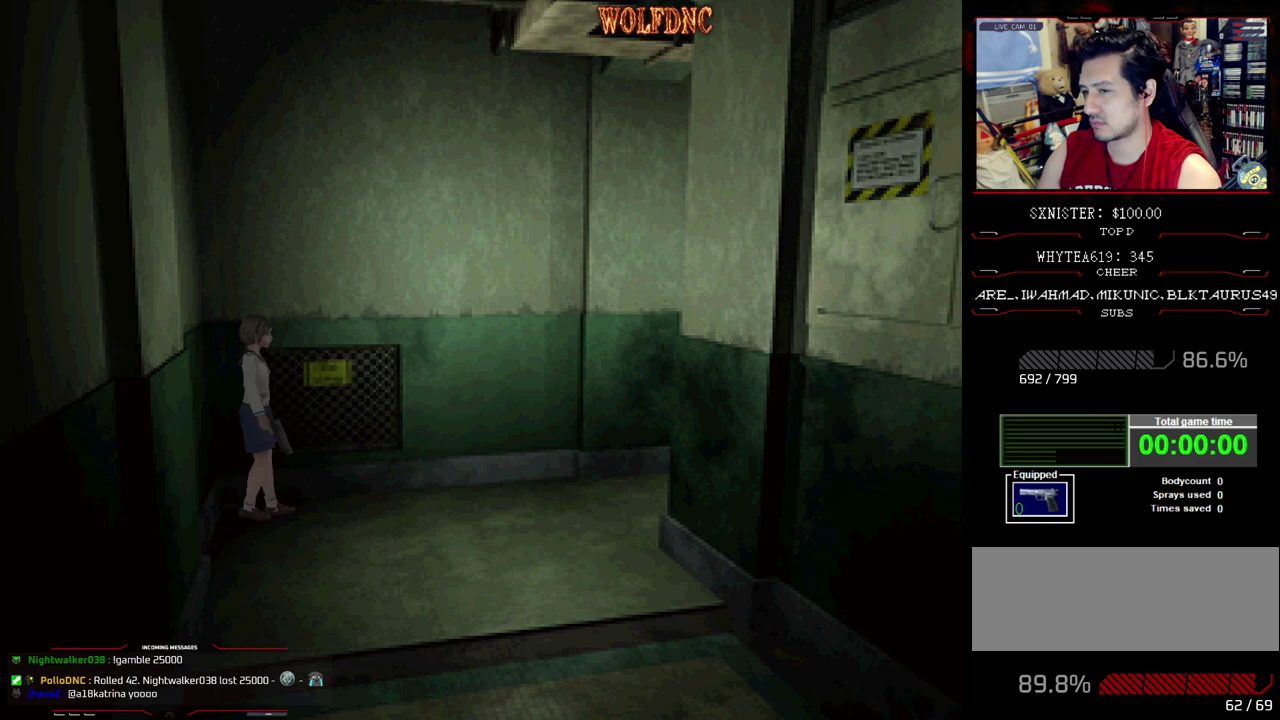
{"buttons": ["DPAD_DOWN"], "events": [[50, "DPAD_DOWN", "up"], [100, "DPAD_DOWN", "down"], [150, "DPAD_DOWN", "up"], [233, "DPAD_DOWN", "down"], [283, "DPAD_DOWN", "up"], [467, "DPAD_DOWN", "down"]]}
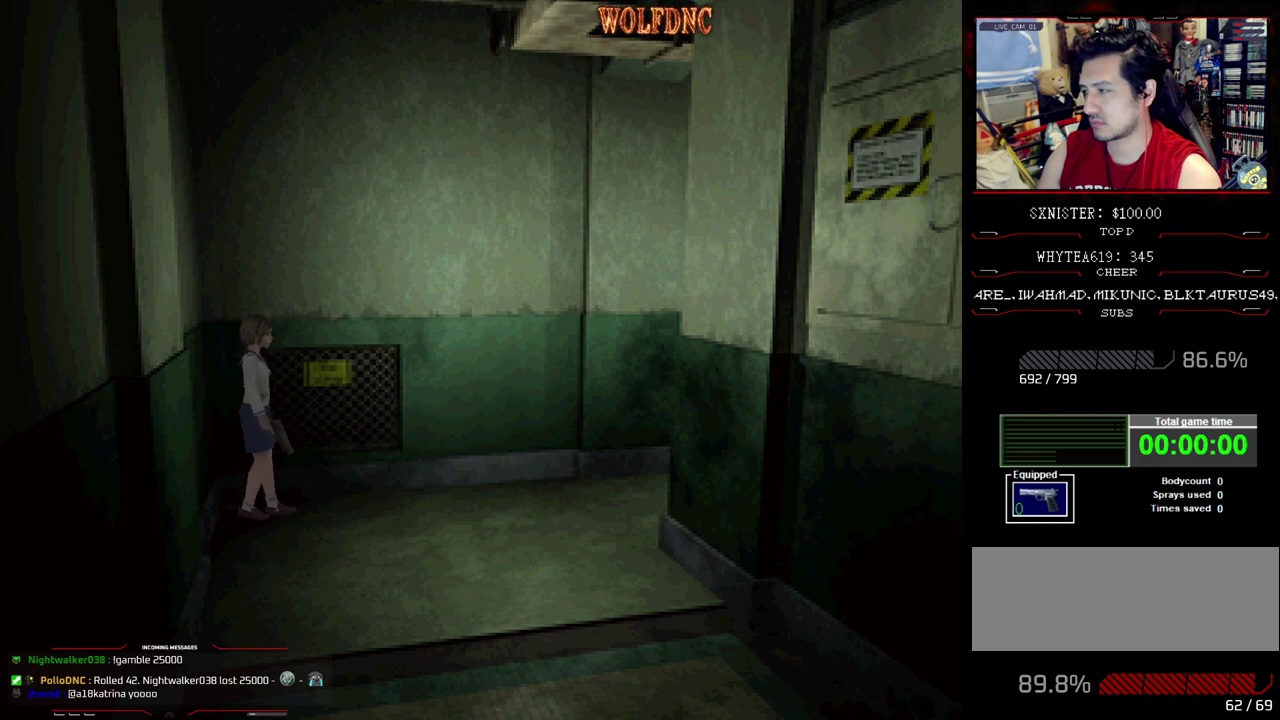
{"buttons": [], "events": [[67, "DPAD_DOWN", "up"], [117, "DPAD_DOWN", "down"], [200, "DPAD_DOWN", "up"], [250, "DPAD_DOWN", "down"], [350, "DPAD_DOWN", "up"], [400, "DPAD_DOWN", "down"], [483, "DPAD_DOWN", "up"]]}
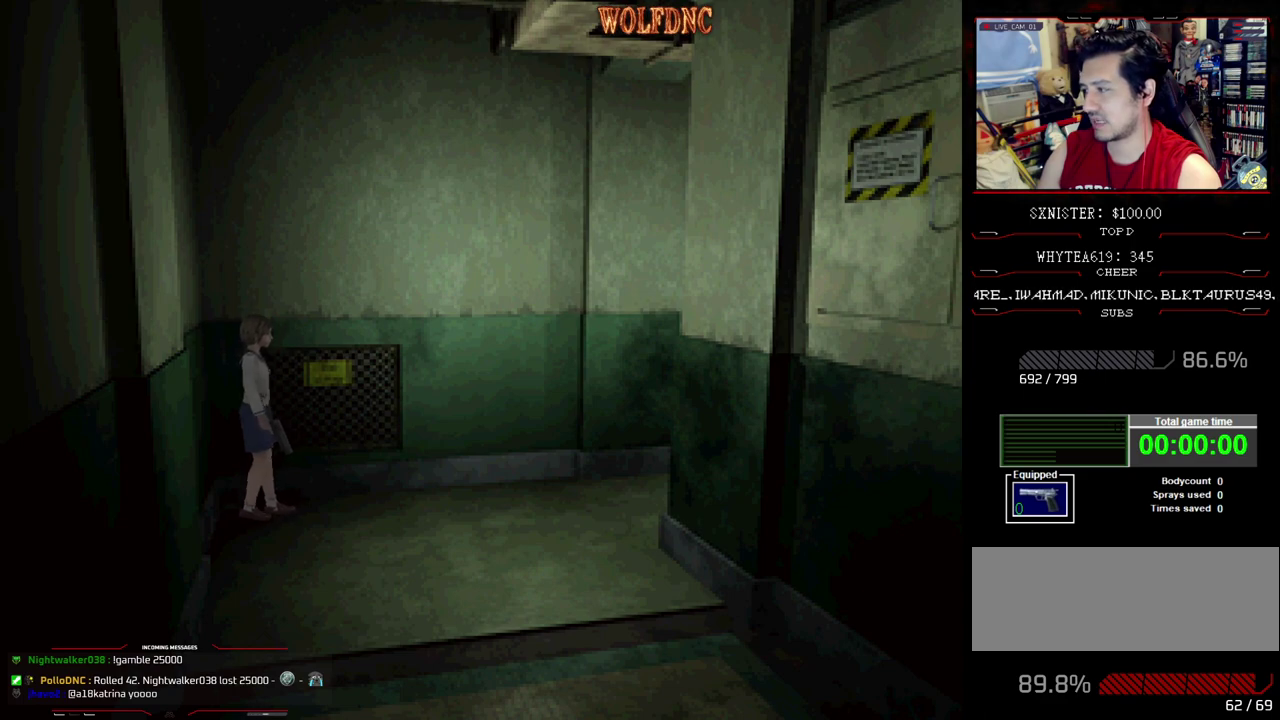
{"buttons": ["DPAD_DOWN"], "events": [[33, "DPAD_DOWN", "down"], [133, "DPAD_DOWN", "up"], [217, "DPAD_DOWN", "down"], [267, "DPAD_DOWN", "up"], [367, "DPAD_DOWN", "down"], [417, "DPAD_DOWN", "up"], [500, "DPAD_DOWN", "down"]]}
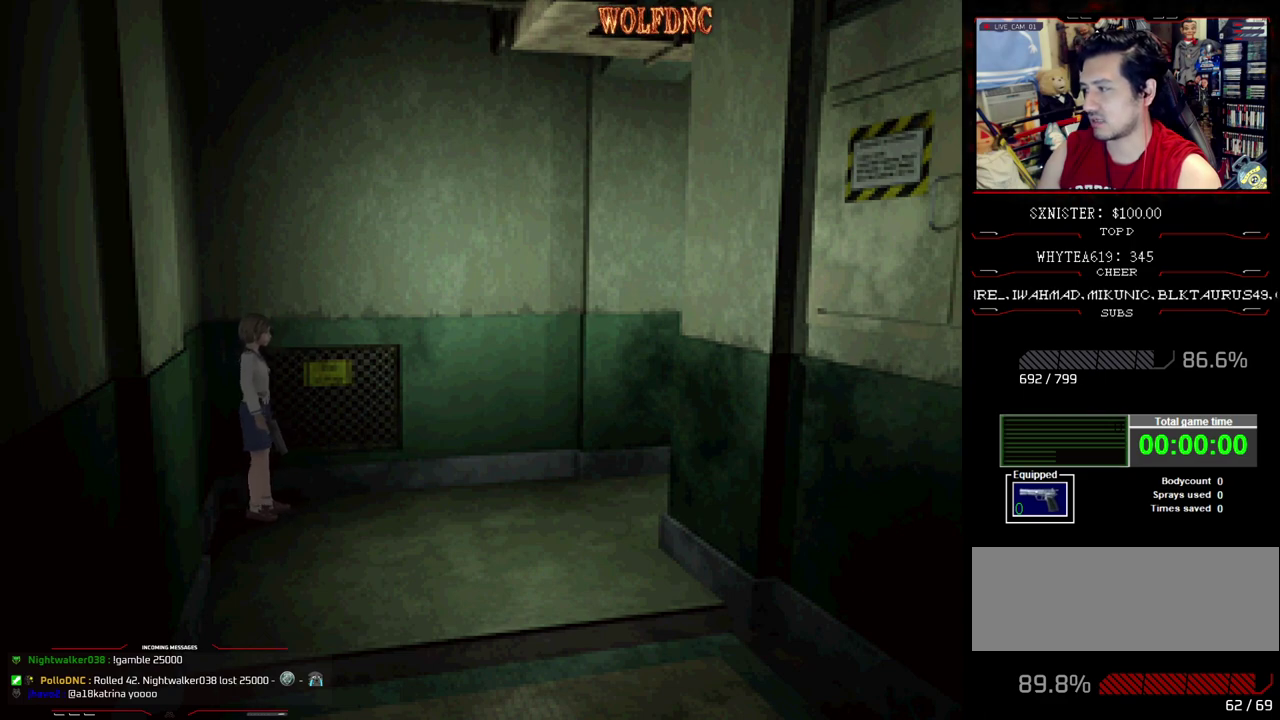
{"buttons": ["DPAD_DOWN"], "events": [[100, "DPAD_DOWN", "up"], [183, "DPAD_DOWN", "down"], [233, "DPAD_DOWN", "up"], [467, "DPAD_DOWN", "down"]]}
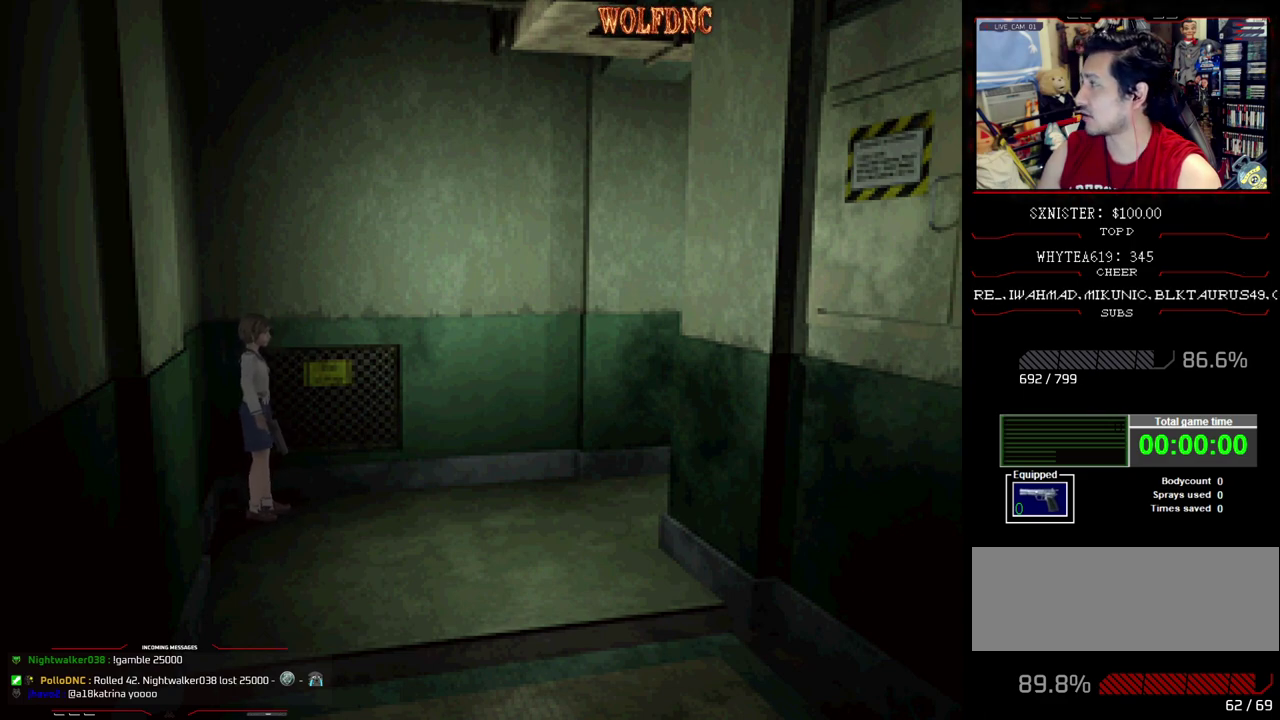
{"buttons": [], "events": [[67, "DPAD_DOWN", "up"], [150, "DPAD_DOWN", "down"], [200, "DPAD_DOWN", "up"], [300, "DPAD_DOWN", "down"], [350, "DPAD_DOWN", "up"], [433, "DPAD_DOWN", "down"], [483, "DPAD_DOWN", "up"]]}
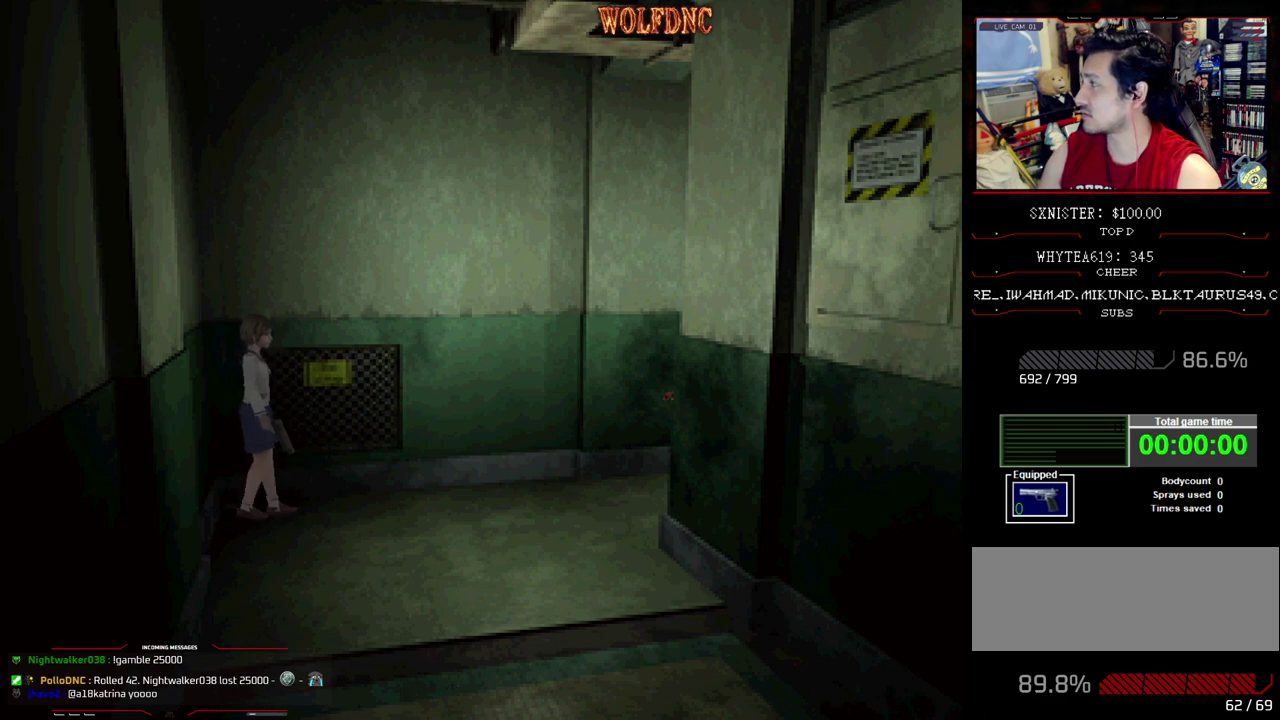
{"buttons": ["DPAD_DOWN"], "events": [[83, "DPAD_DOWN", "down"], [167, "DPAD_DOWN", "up"], [217, "DPAD_DOWN", "down"], [317, "DPAD_DOWN", "up"], [500, "DPAD_DOWN", "down"]]}
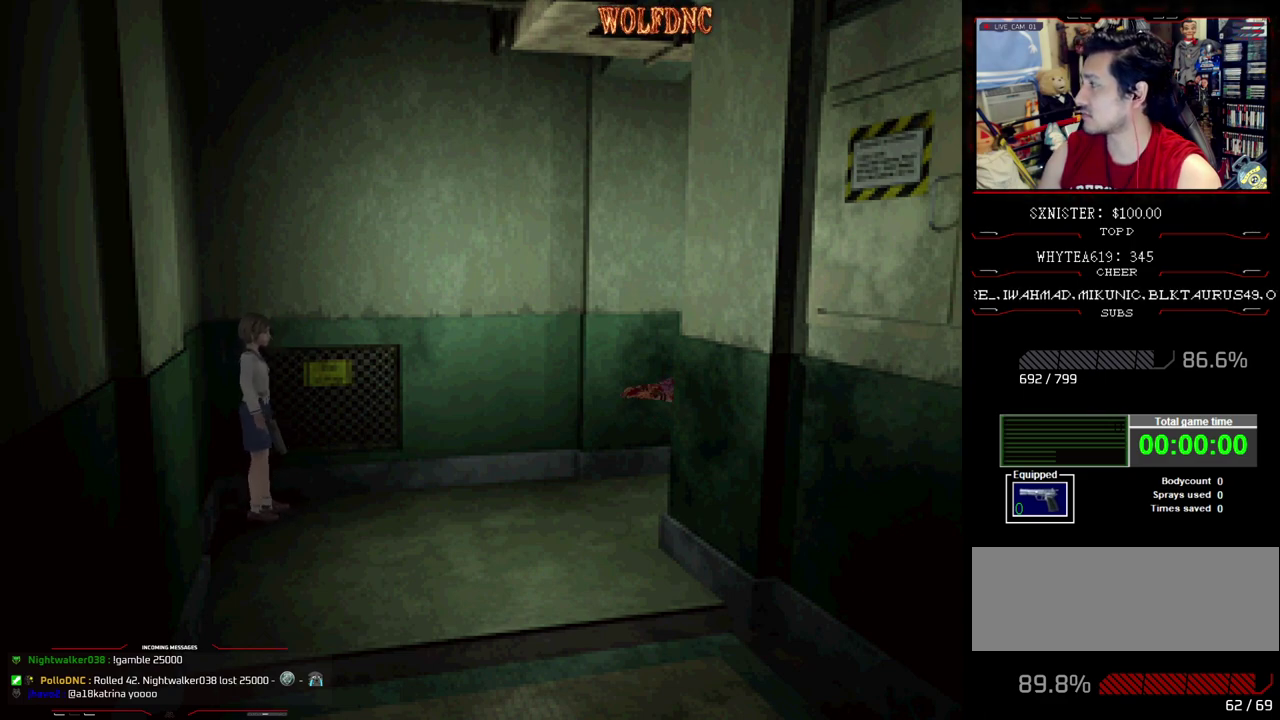
{"buttons": [], "events": [[100, "DPAD_DOWN", "up"], [150, "DPAD_DOWN", "down"], [233, "DPAD_DOWN", "up"], [283, "DPAD_DOWN", "down"], [467, "DPAD_DOWN", "up"]]}
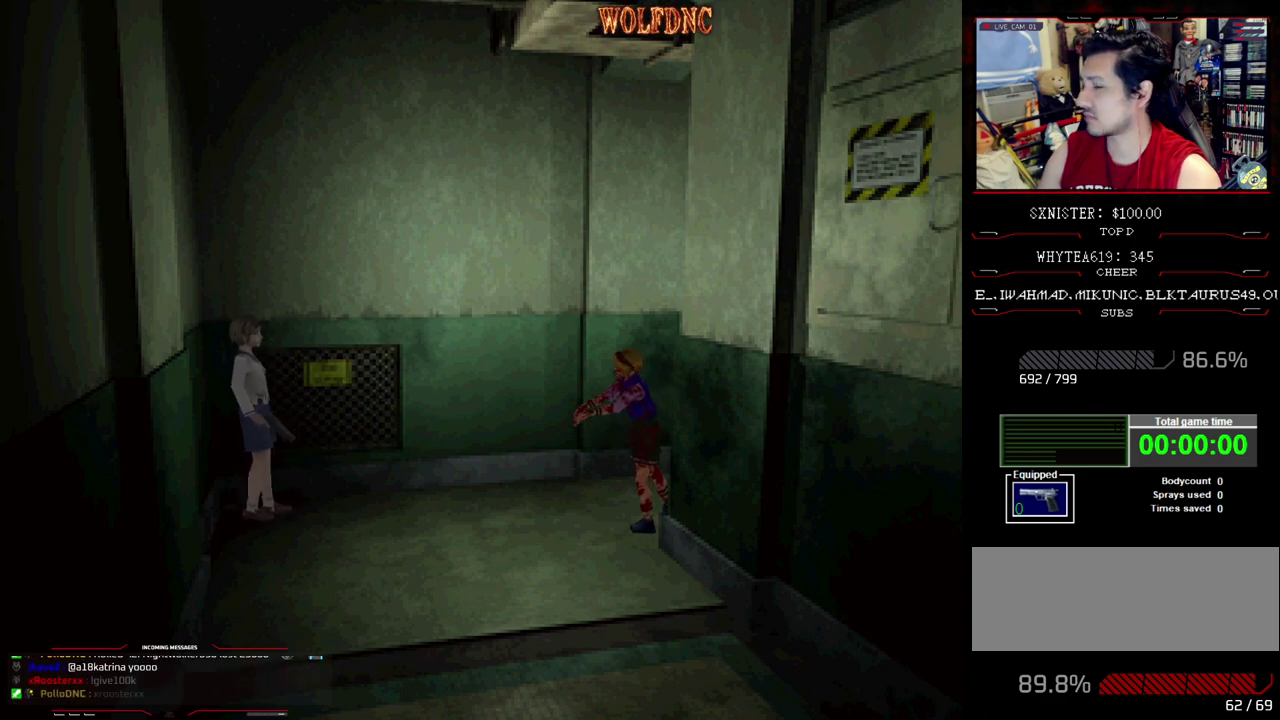
{"buttons": ["CROSS", "R1"], "events": [[17, "R1", "down"], [250, "CROSS", "down"]]}
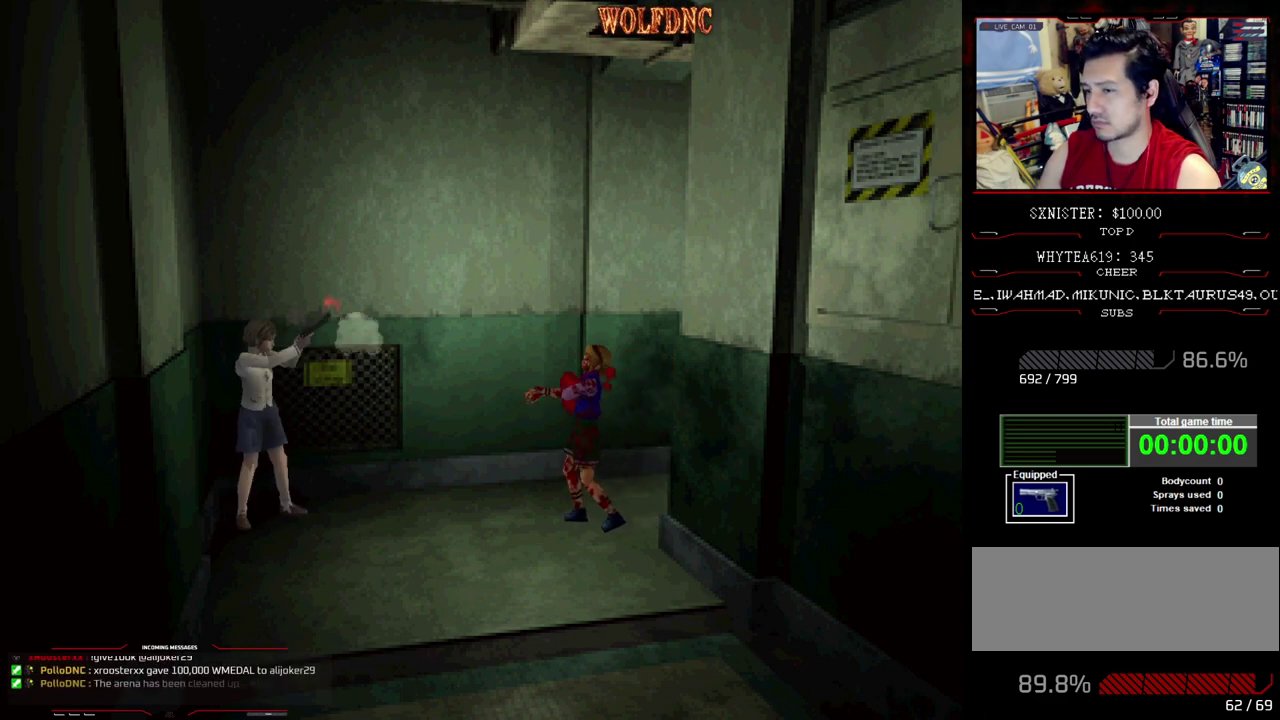
{"buttons": ["CROSS", "R1"], "events": []}
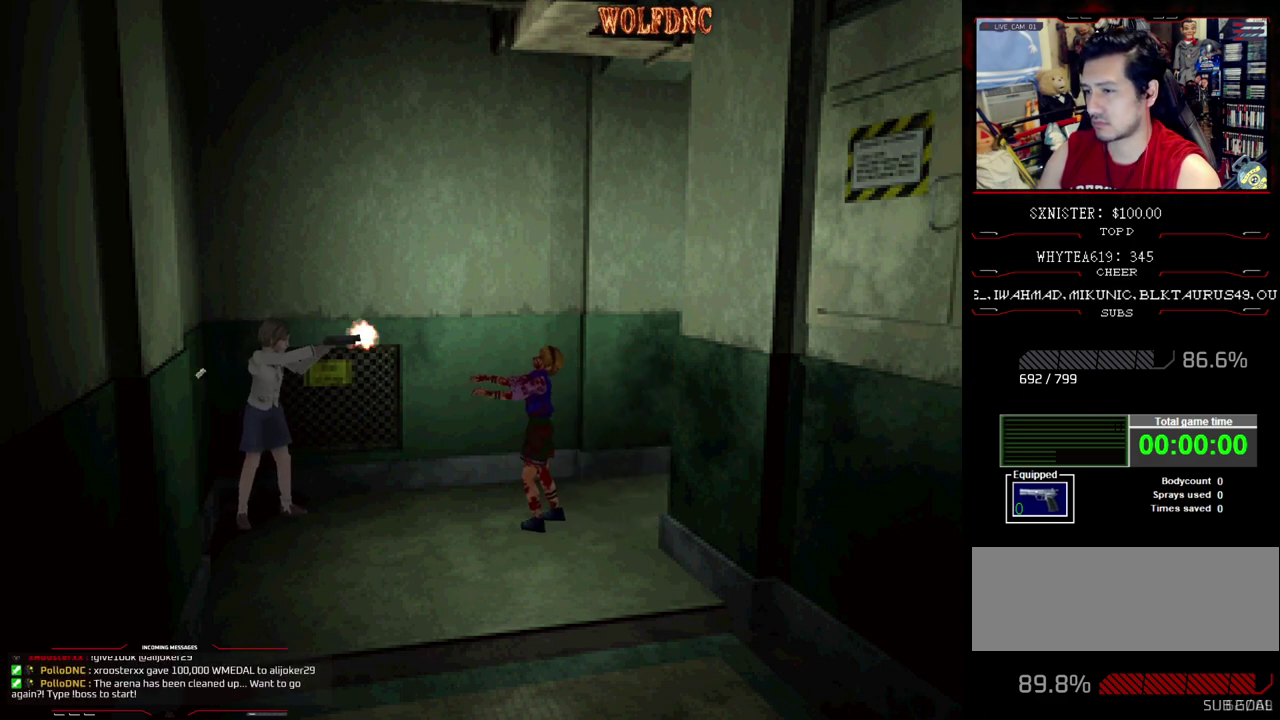
{"buttons": ["CROSS", "R1"], "events": []}
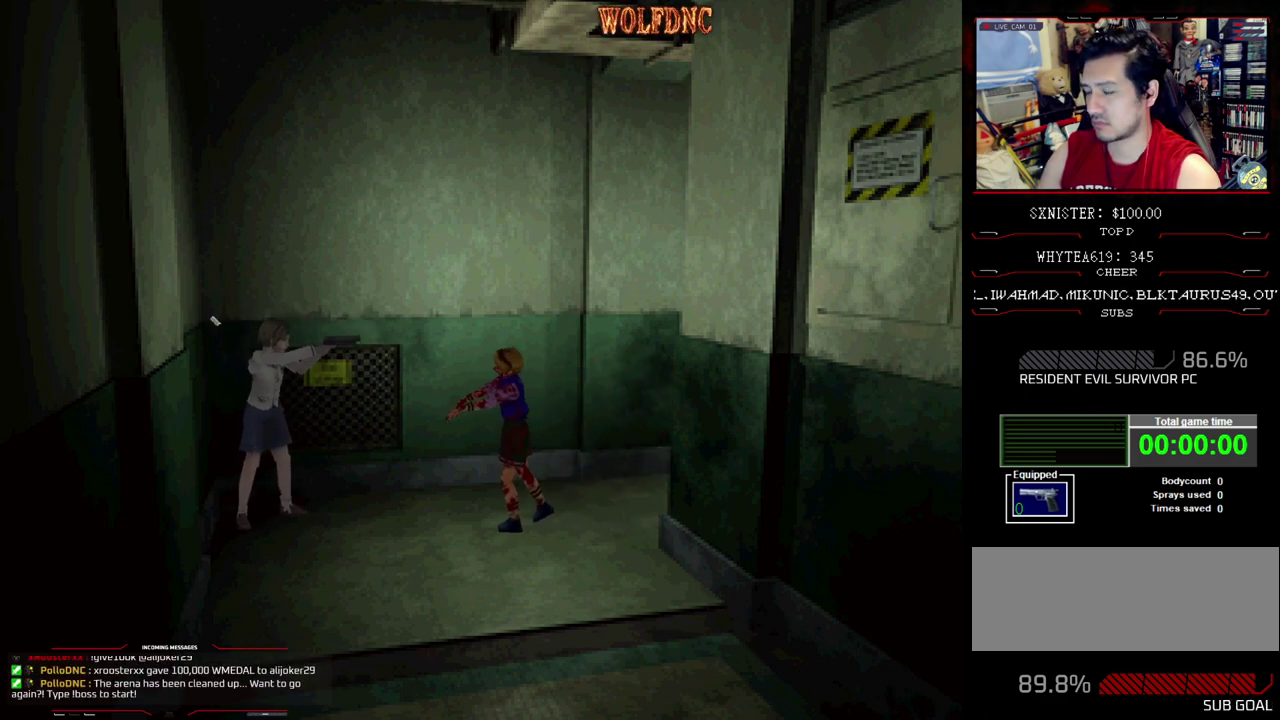
{"buttons": ["CROSS", "R1"], "events": [[350, "CROSS", "up"], [400, "CROSS", "down"]]}
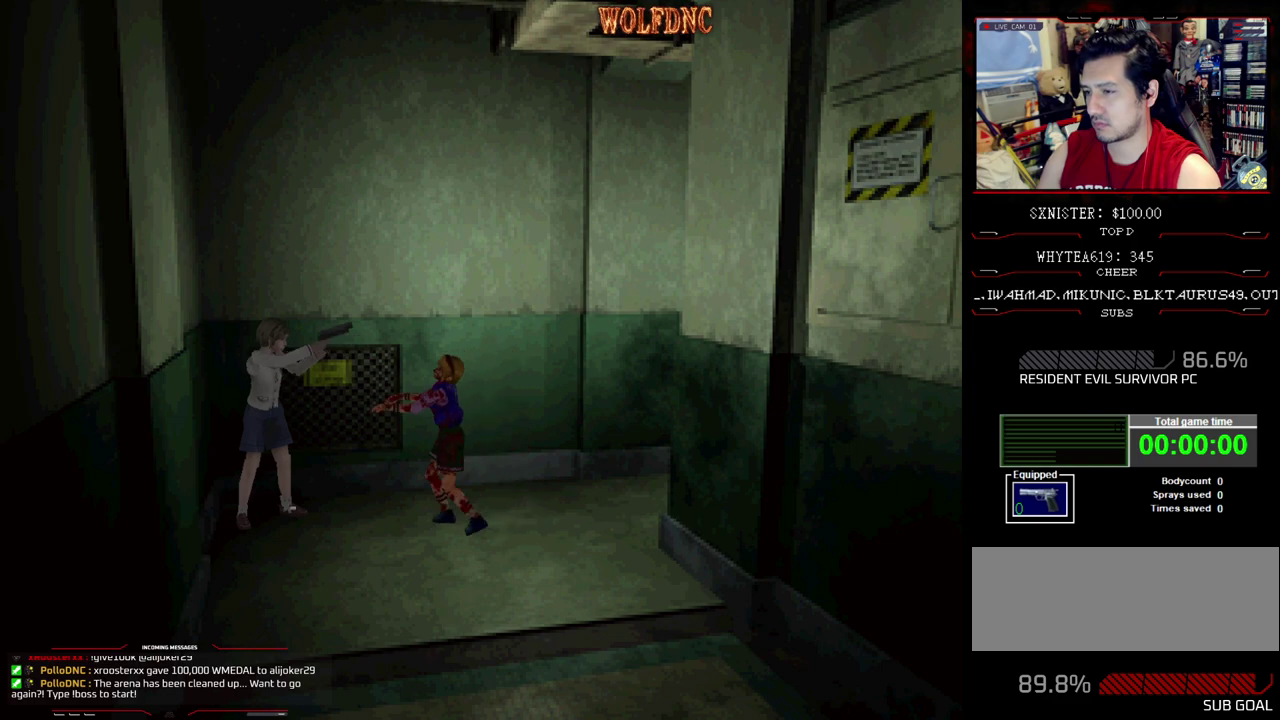
{"buttons": ["CROSS", "R1"], "events": [[33, "CROSS", "up"], [83, "CROSS", "down"], [167, "CROSS", "up"], [217, "CROSS", "down"], [267, "CROSS", "up"], [317, "CROSS", "down"]]}
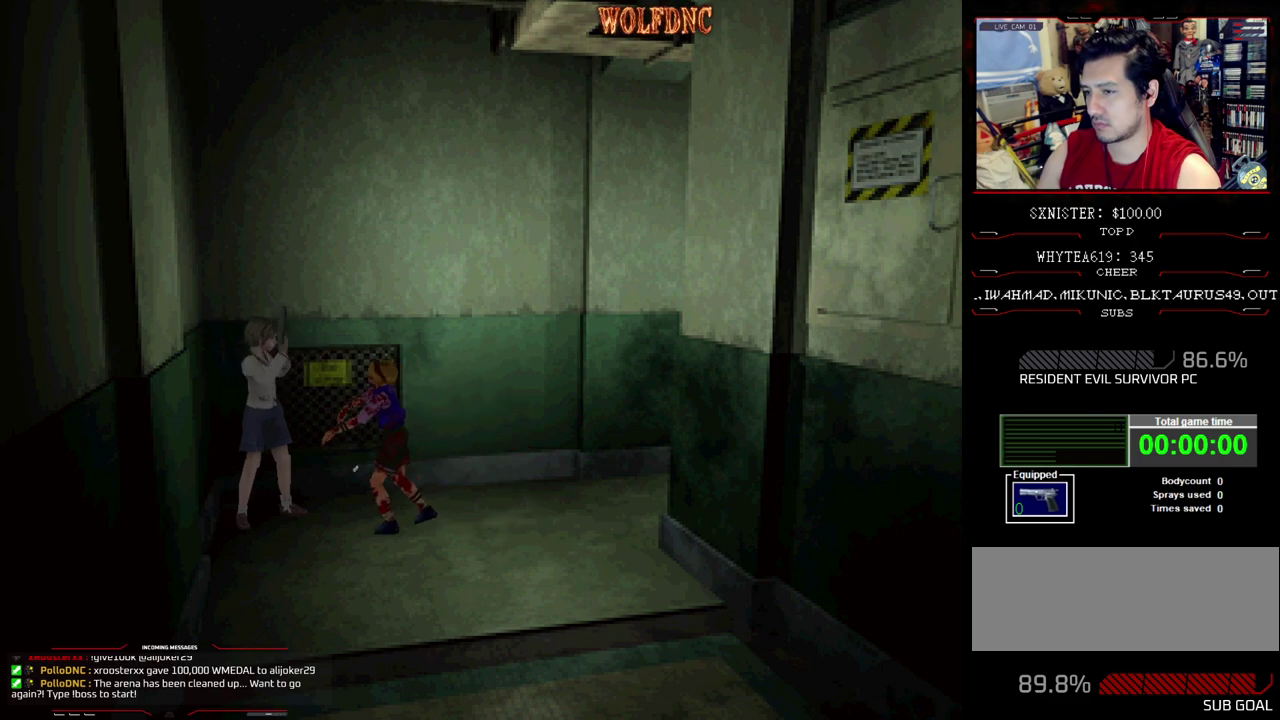
{"buttons": ["CROSS", "R1"], "events": []}